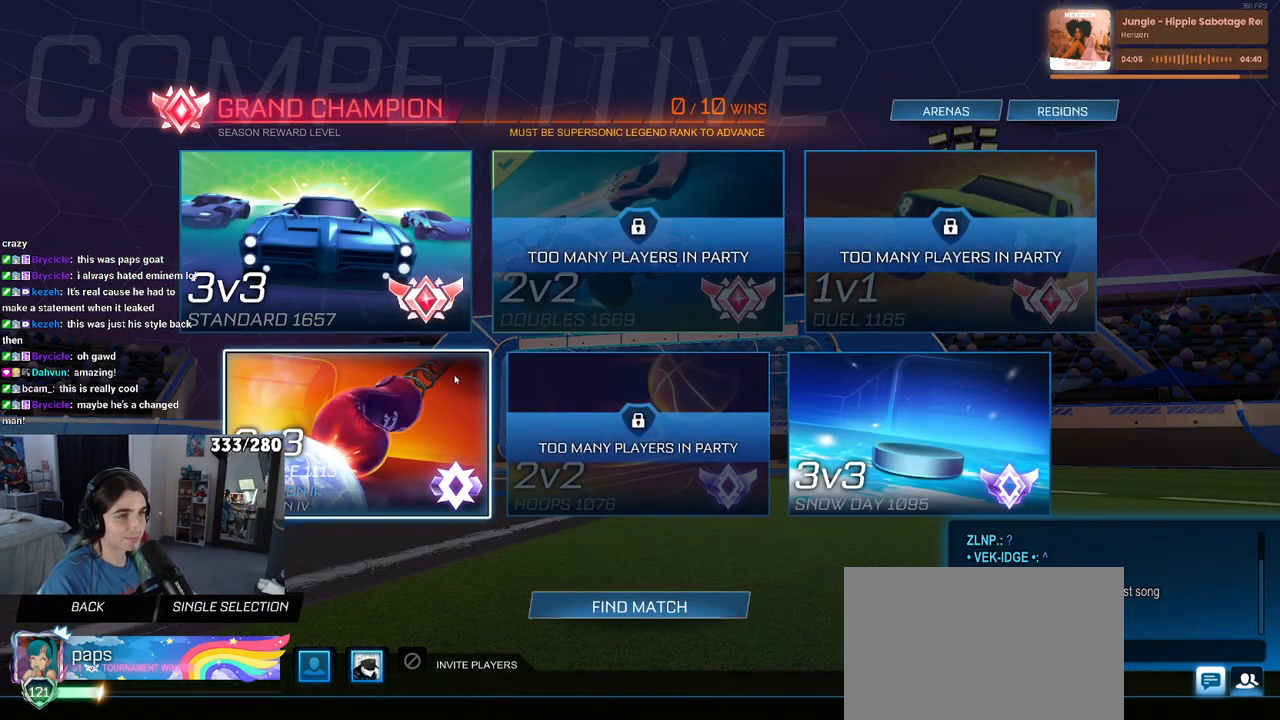
Gameplay with a controller (PlayStation layout); each line is a JSON object with the inputs held at the frame after it. "events" lists button and stick changes between this image and that frame as [ms after this image, input, new state], when the widget could be followed in between.
{"buttons": ["TRIANGLE"], "left_stick": "center", "right_stick": "center", "events": [[467, "TRIANGLE", "down"]]}
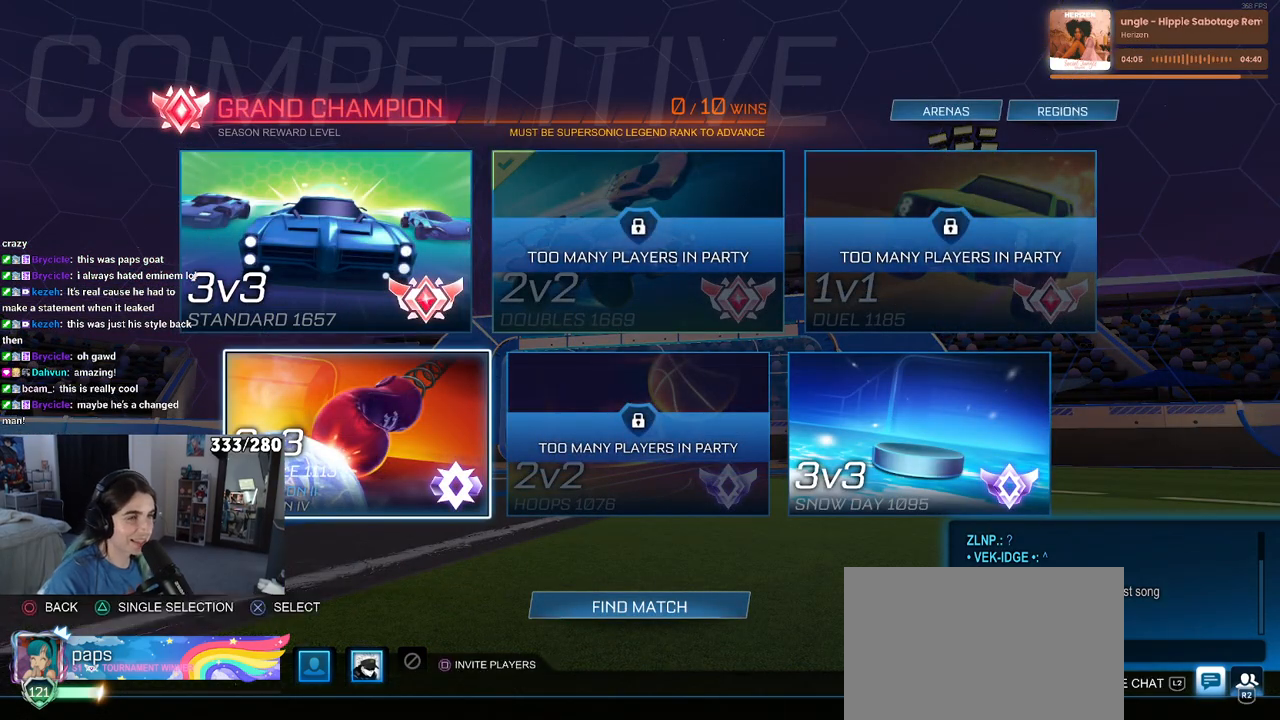
{"buttons": ["DPAD_LEFT"], "left_stick": "center", "right_stick": "center", "events": [[83, "TRIANGLE", "up"], [500, "DPAD_LEFT", "down"]]}
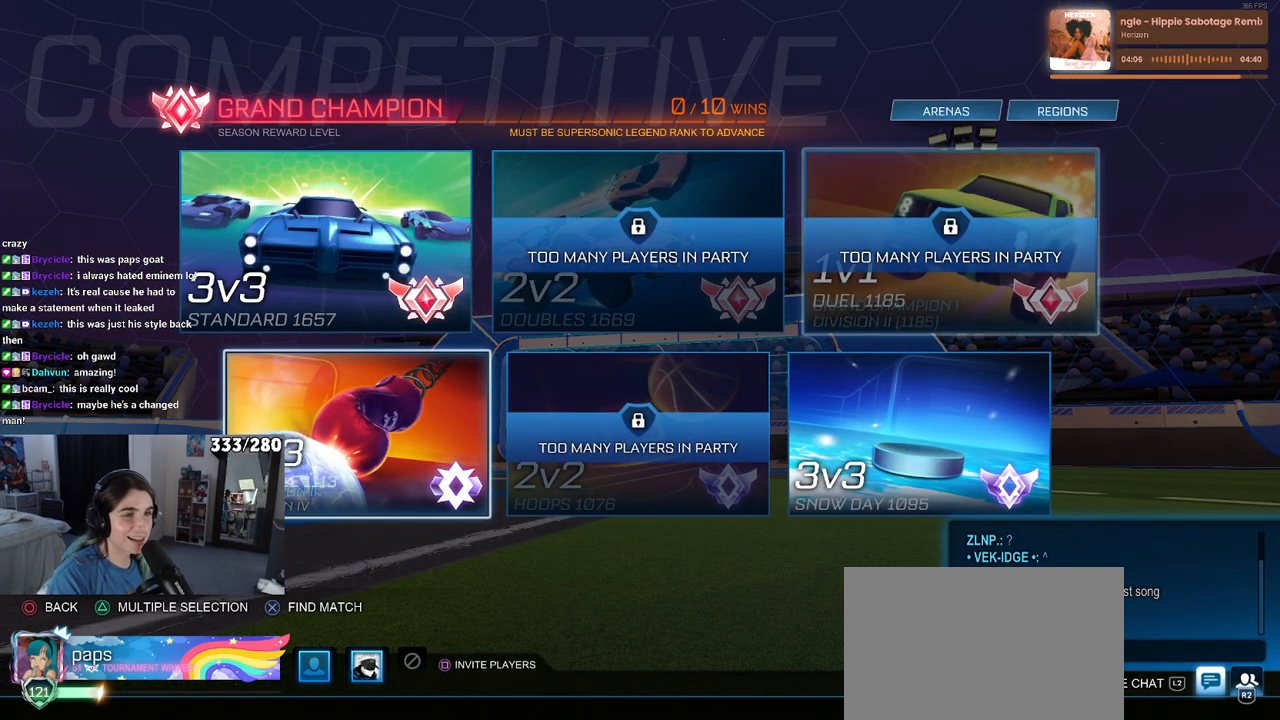
{"buttons": [], "left_stick": "center", "right_stick": "center", "events": [[133, "DPAD_LEFT", "up"]]}
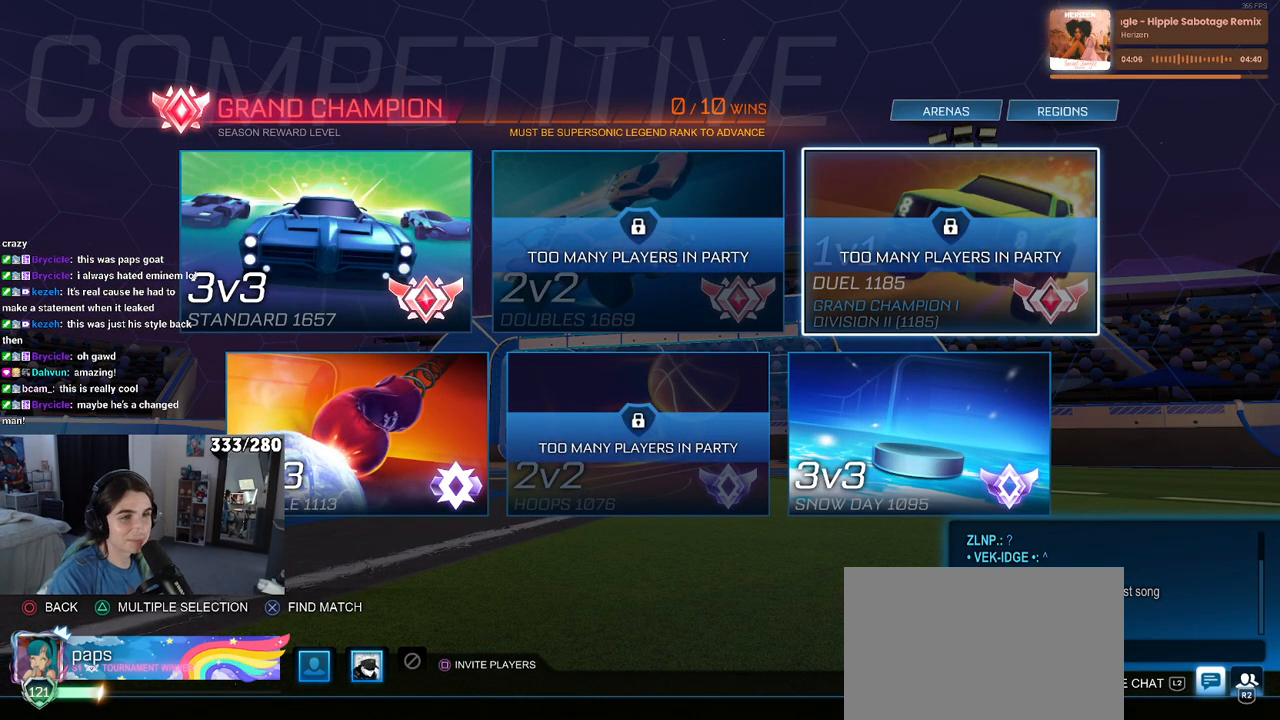
{"buttons": ["CROSS"], "left_stick": "center", "right_stick": "center", "events": [[17, "DPAD_LEFT", "down"], [167, "DPAD_LEFT", "up"], [200, "DPAD_LEFT", "down"], [317, "DPAD_LEFT", "up"], [500, "CROSS", "down"]]}
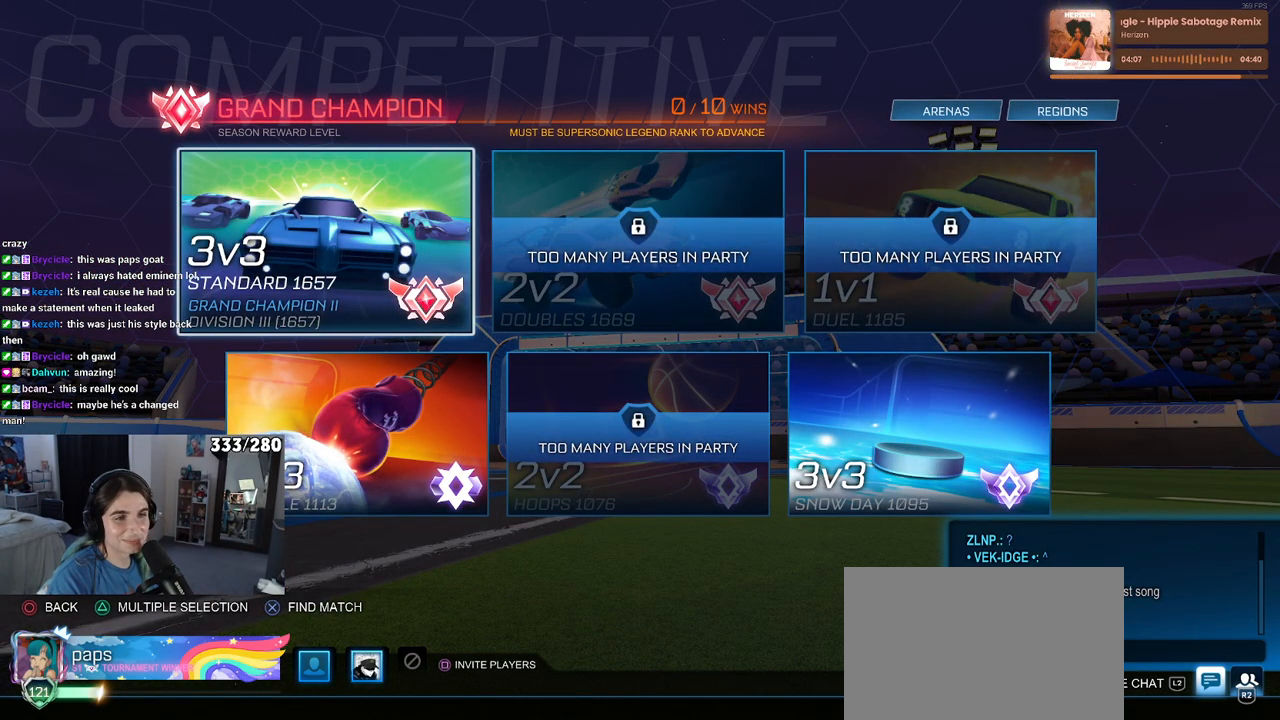
{"buttons": [], "left_stick": "center", "right_stick": "center", "events": [[150, "CROSS", "up"], [300, "CIRCLE", "down"], [417, "CIRCLE", "up"]]}
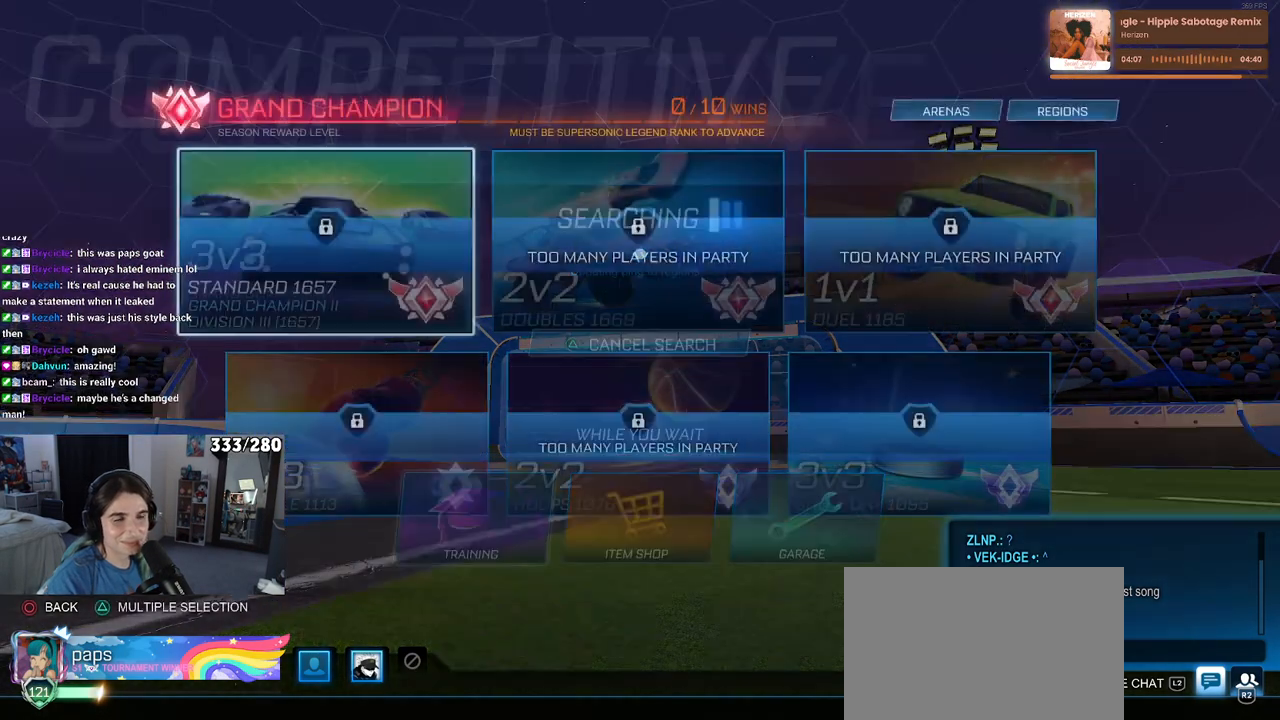
{"buttons": [], "left_stick": "center", "right_stick": "center", "events": [[17, "CIRCLE", "down"], [100, "CIRCLE", "up"]]}